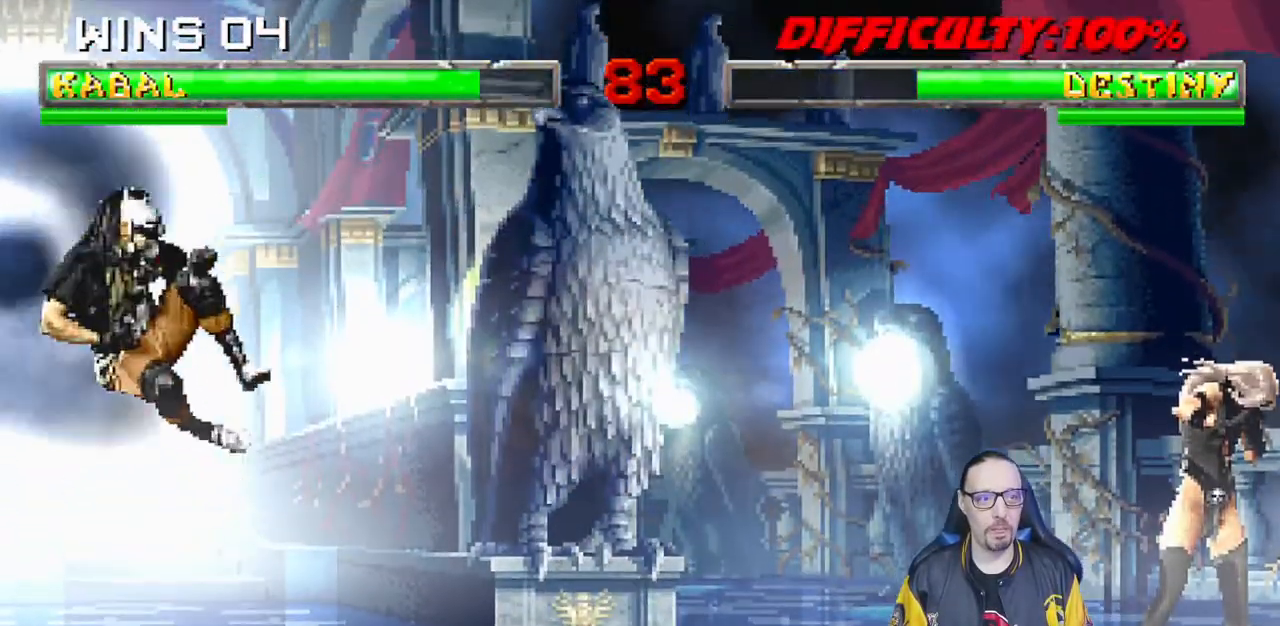
Gameplay with a controller (PlayStation layout); each line is a JSON object with the inputs held at the frame after it (dt_ms = milliseconds from this image to that frame). "events" lists button and stick changes between this image and that frame as [ms after this image, input, new state], when the widget could be followed in between.
{"dt_ms": 500, "buttons": [], "left_stick": "center", "right_stick": "center", "events": [[100, "DPAD_LEFT", "up"], [100, "SQUARE", "up"], [150, "SQUARE", "down"], [283, "SQUARE", "up"]]}
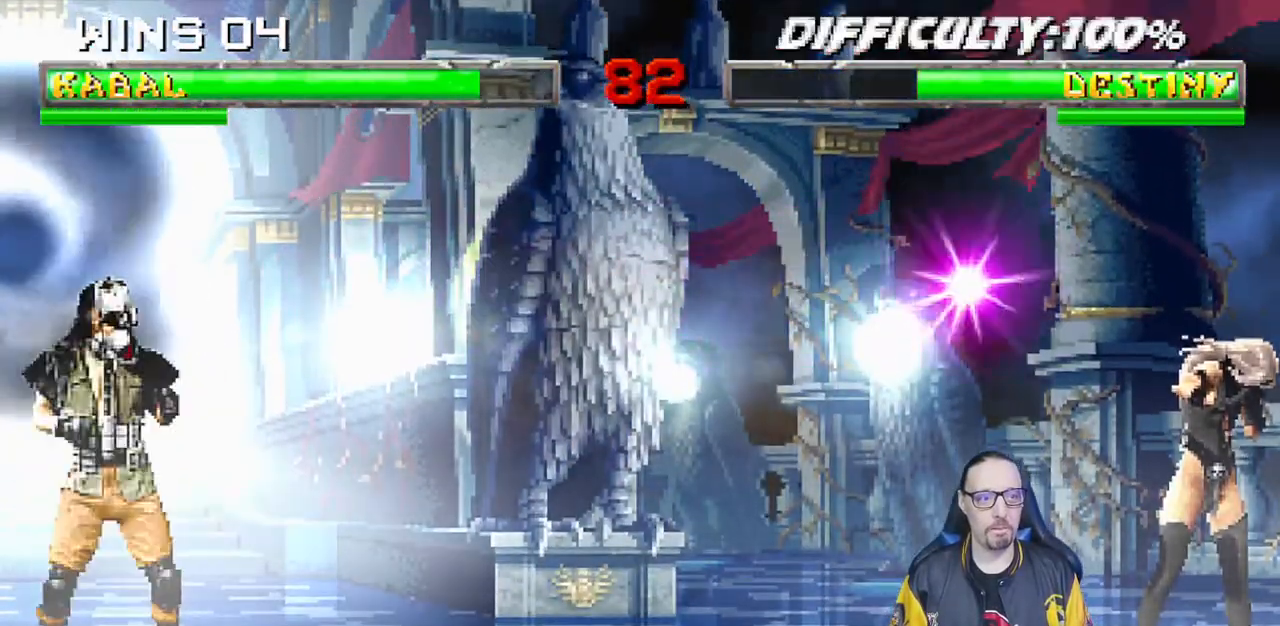
{"dt_ms": 500, "buttons": [], "left_stick": "center", "right_stick": "center", "events": [[283, "DPAD_RIGHT", "down"], [283, "L1", "down"], [450, "DPAD_RIGHT", "up"], [467, "L1", "up"]]}
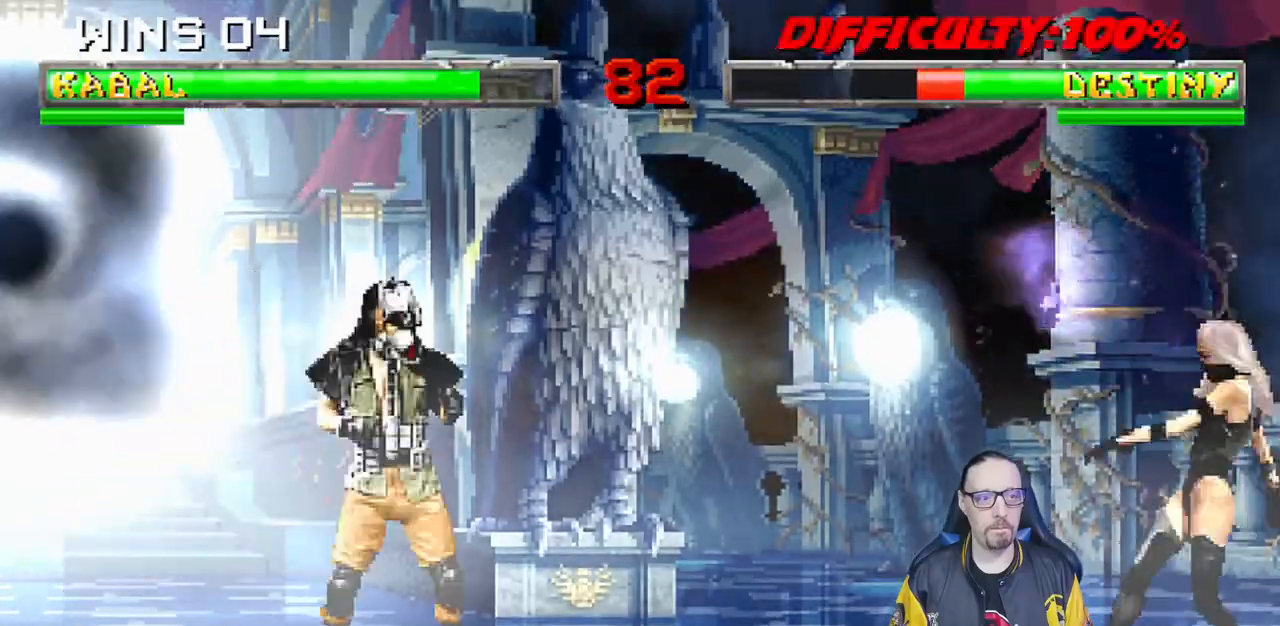
{"dt_ms": 1000, "buttons": ["SQUARE"], "left_stick": "center", "right_stick": "center"}
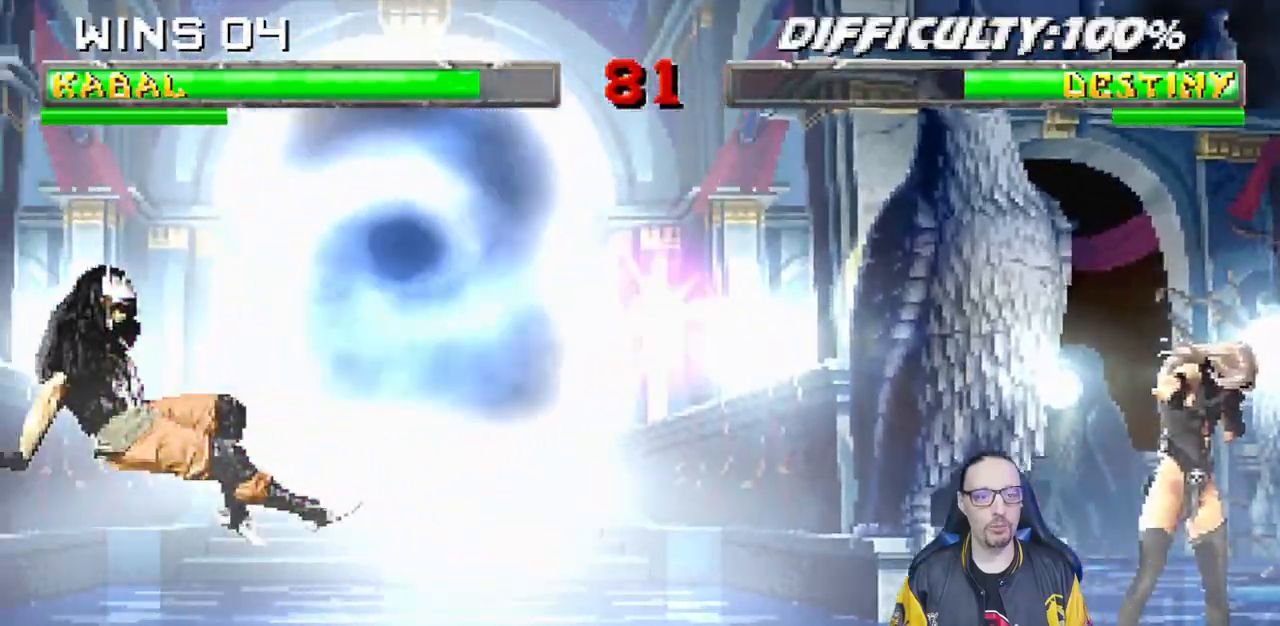
{"dt_ms": 500, "buttons": [], "left_stick": "center", "right_stick": "center", "events": [[33, "SQUARE", "up"]]}
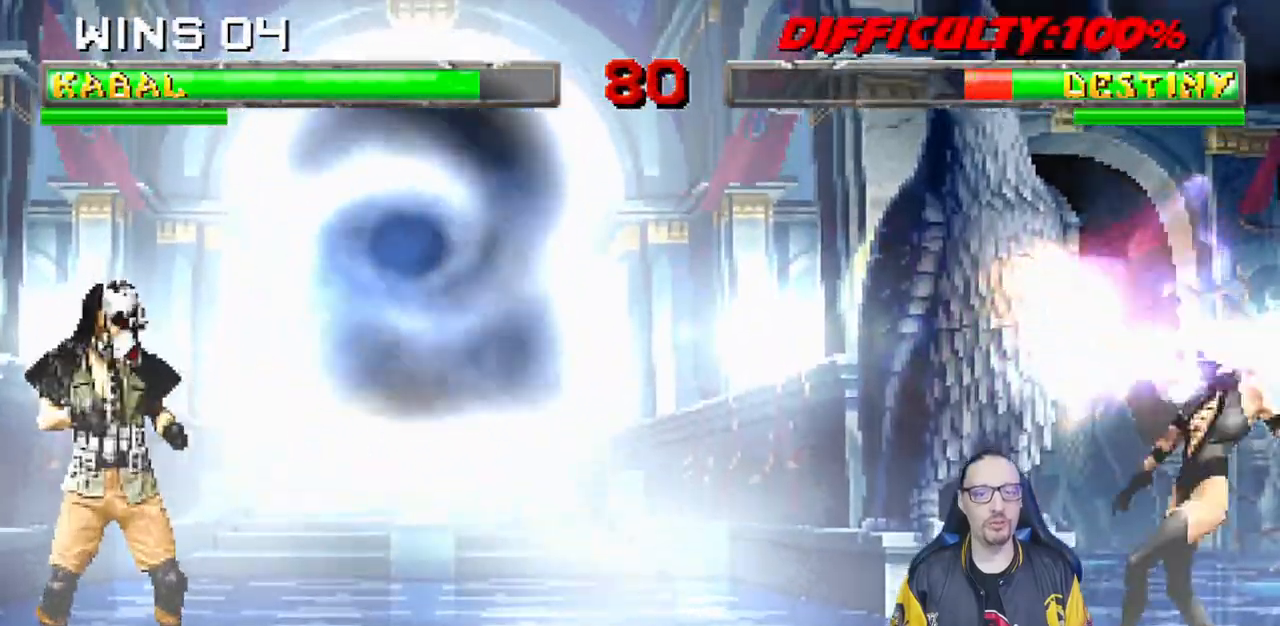
{"dt_ms": 500, "buttons": ["L1", "DPAD_UP", "DPAD_RIGHT"], "left_stick": "center", "right_stick": "center", "events": [[83, "DPAD_RIGHT", "down"], [83, "L1", "down"], [233, "DPAD_RIGHT", "up"], [233, "L1", "up"], [333, "DPAD_RIGHT", "down"], [350, "L1", "down"], [483, "DPAD_UP", "down"]]}
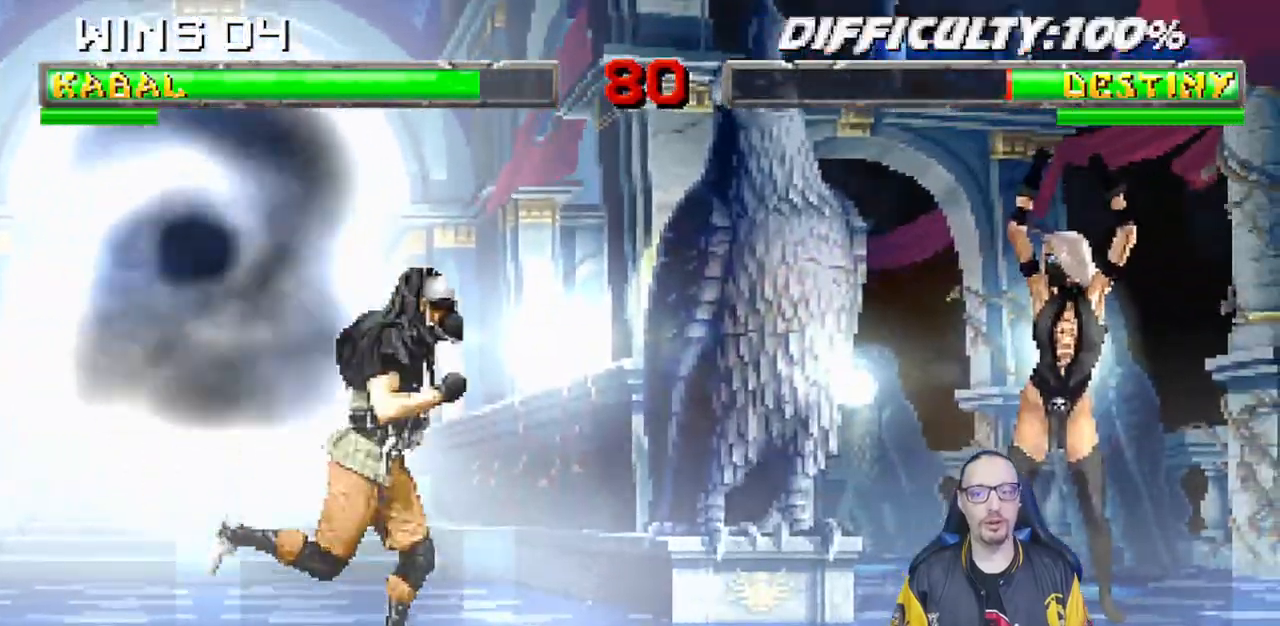
{"dt_ms": 500, "buttons": ["L1", "DPAD_DOWN"], "left_stick": "center", "right_stick": "center", "events": [[267, "DPAD_UP", "up"], [300, "DPAD_RIGHT", "up"], [350, "L1", "up"], [367, "SQUARE", "down"], [417, "L1", "down"], [467, "DPAD_DOWN", "down"], [467, "SQUARE", "up"]]}